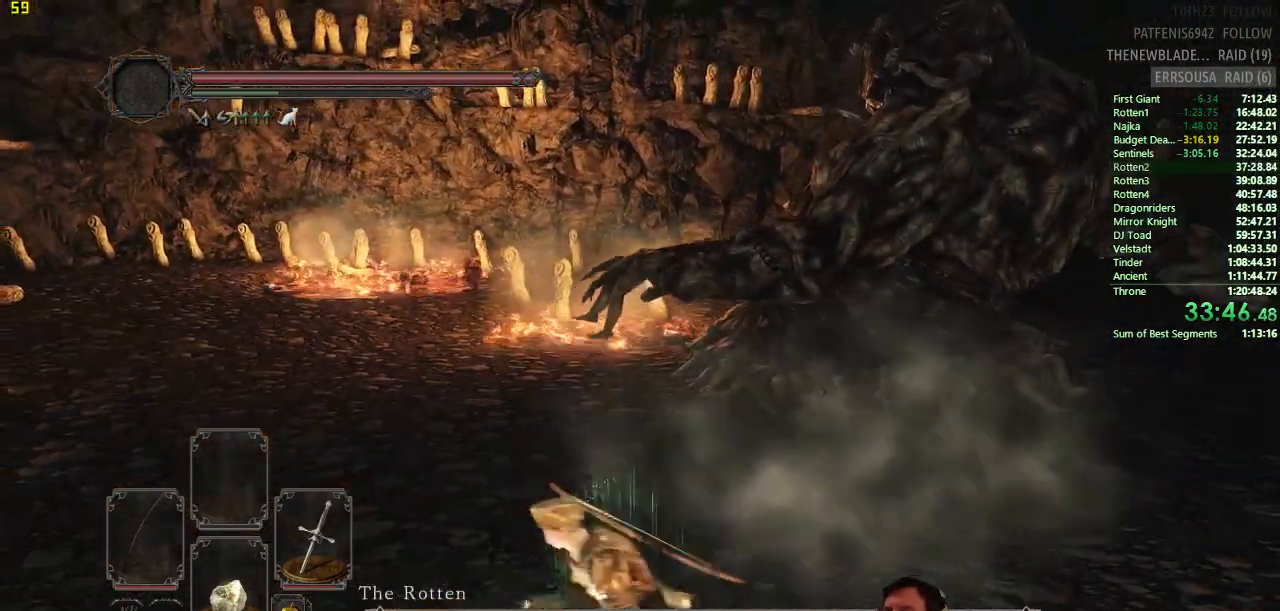
Gameplay with a controller (PlayStation layout); each line is a JSON object with the inputs held at the frame after it. "button_events" lists button changes between this image and that frame as [ms after this image, input, new state], when the widget could be followed in between (sticks are given only as held states). Not read: L3 R1 R3.
{"buttons": ["CIRCLE"], "left_stick": "up", "right_stick": "center", "button_events": []}
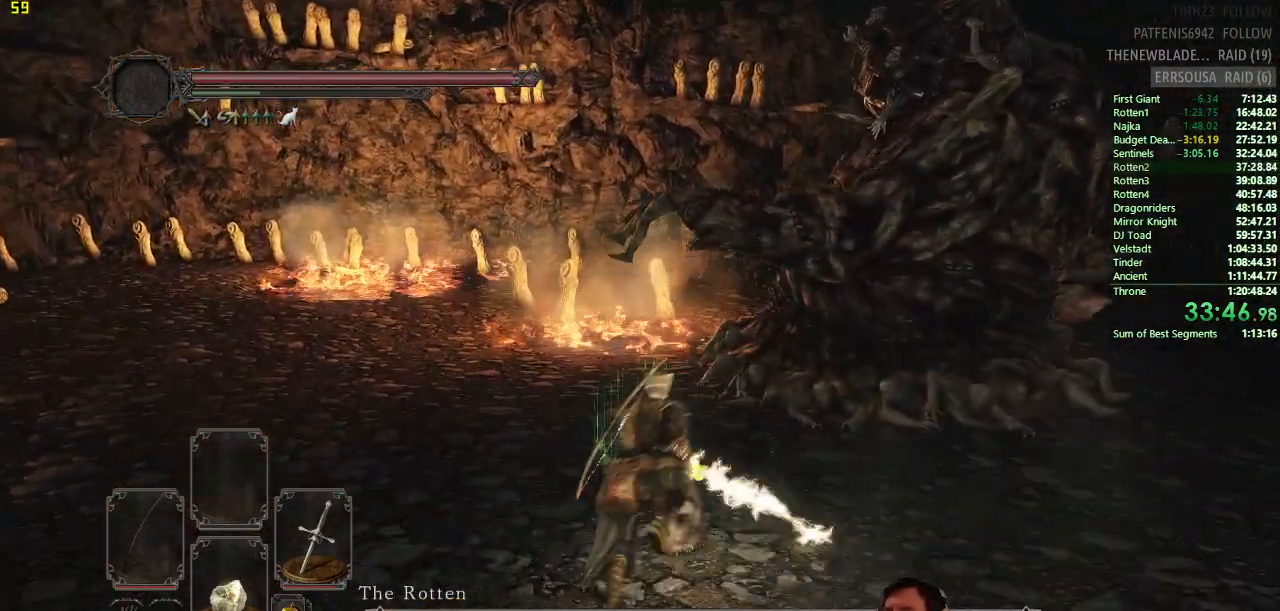
{"buttons": ["R2"], "left_stick": "up-right", "right_stick": "center", "button_events": [[101, "CIRCLE", "up"], [384, "R2", "down"]]}
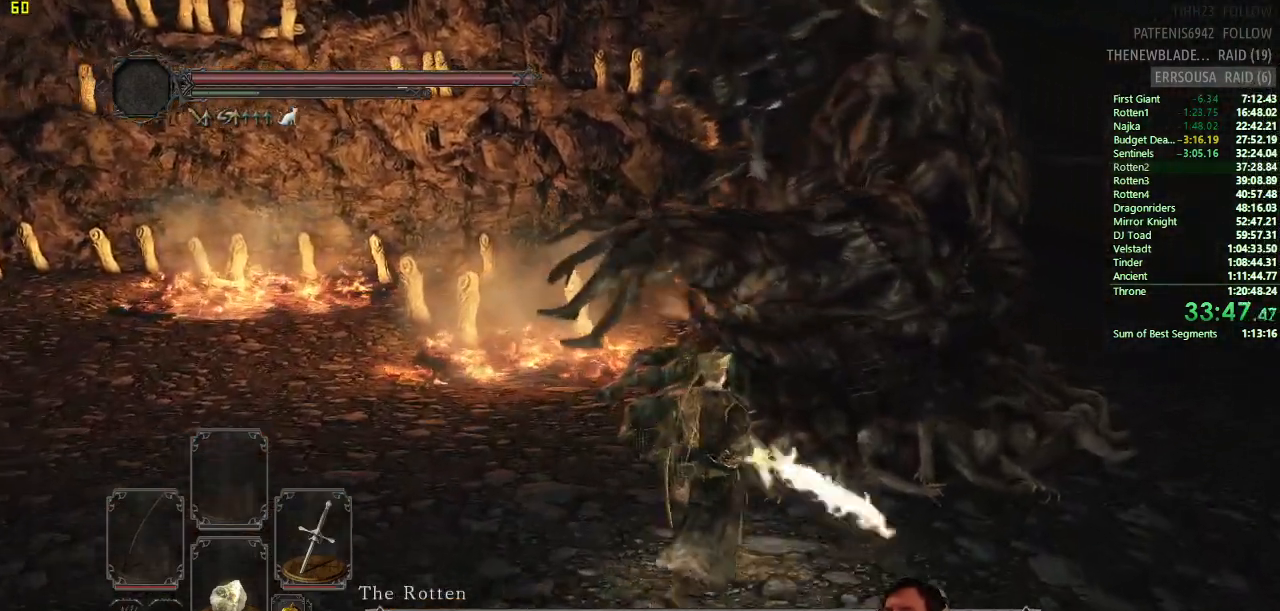
{"buttons": [], "left_stick": "up", "right_stick": "center", "button_events": [[67, "R2", "up"]]}
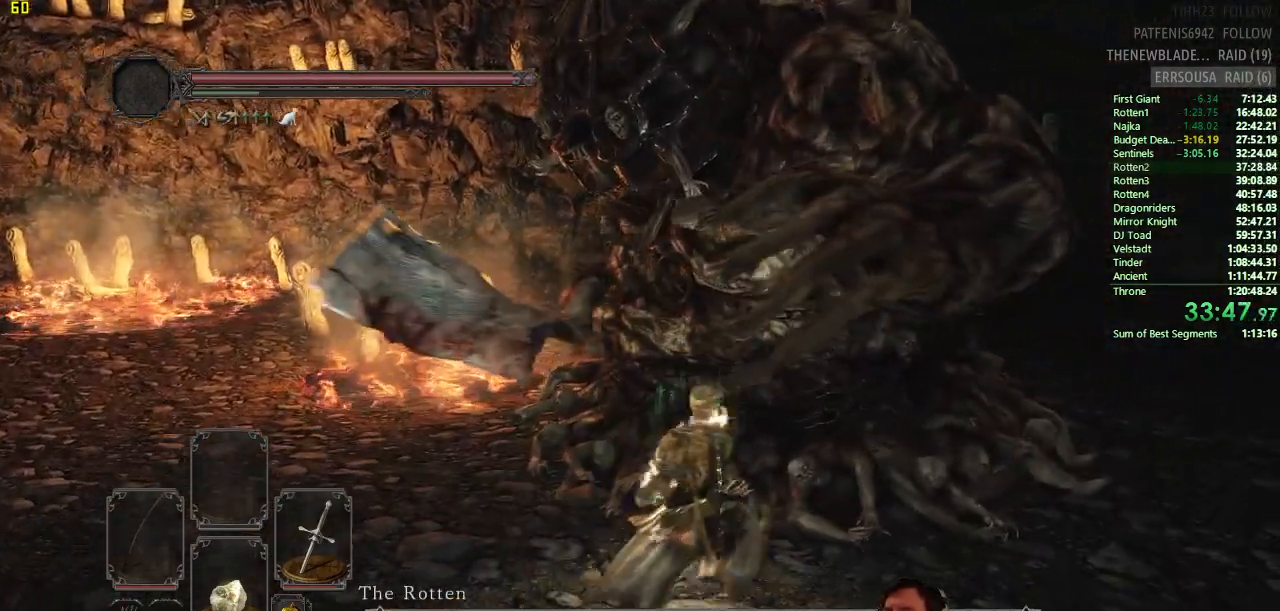
{"buttons": [], "left_stick": "down", "right_stick": "center", "button_events": []}
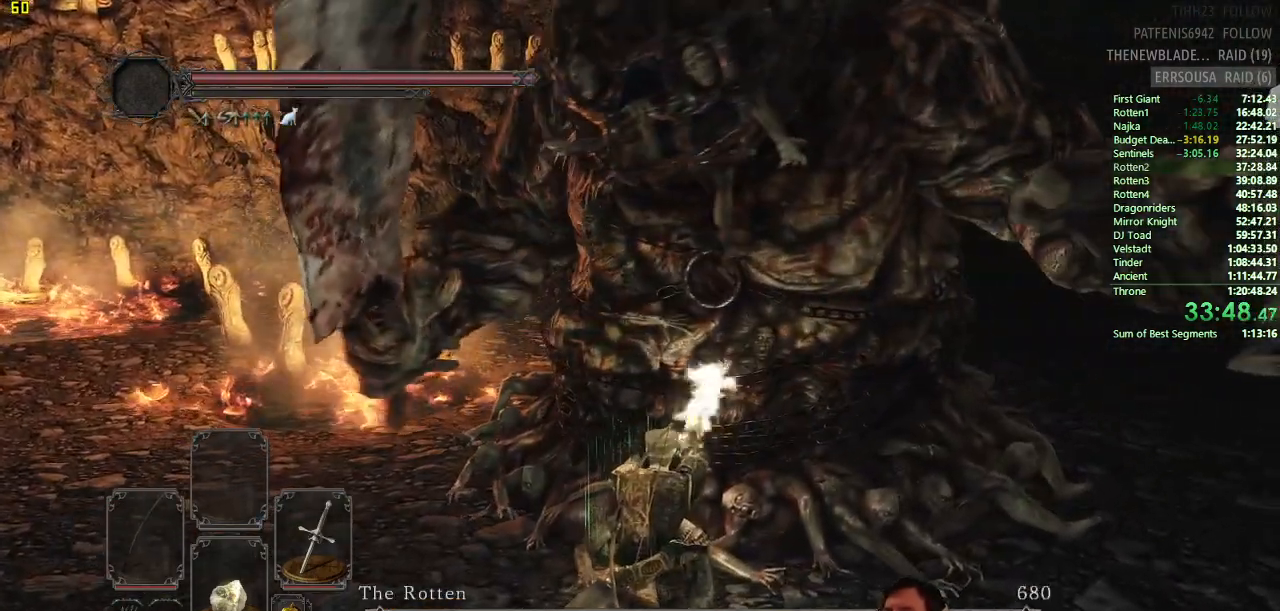
{"buttons": [], "left_stick": "down", "right_stick": "center", "button_events": []}
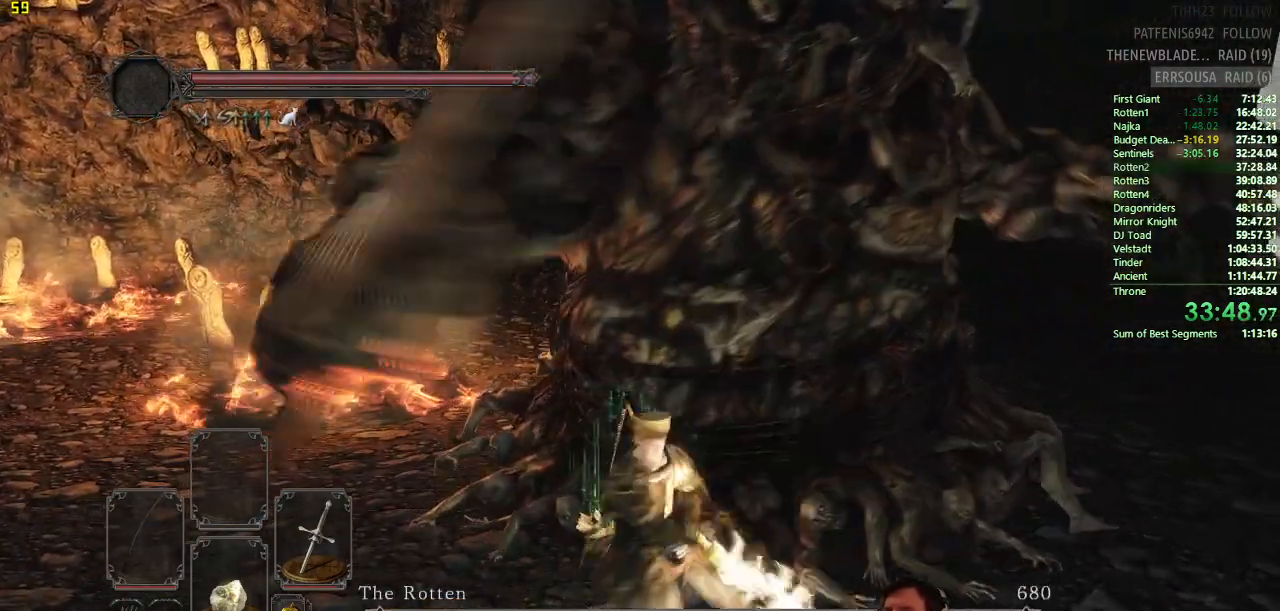
{"buttons": [], "left_stick": "down", "right_stick": "center", "button_events": []}
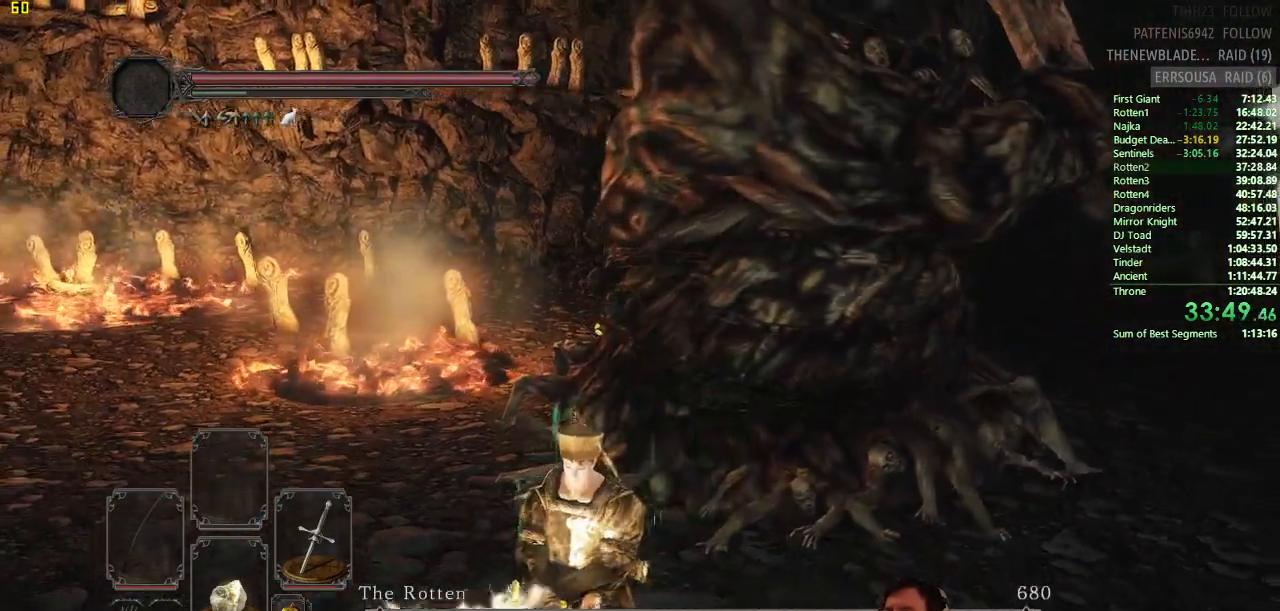
{"buttons": ["CIRCLE"], "left_stick": "up-right", "right_stick": "center", "button_events": [[67, "CIRCLE", "down"]]}
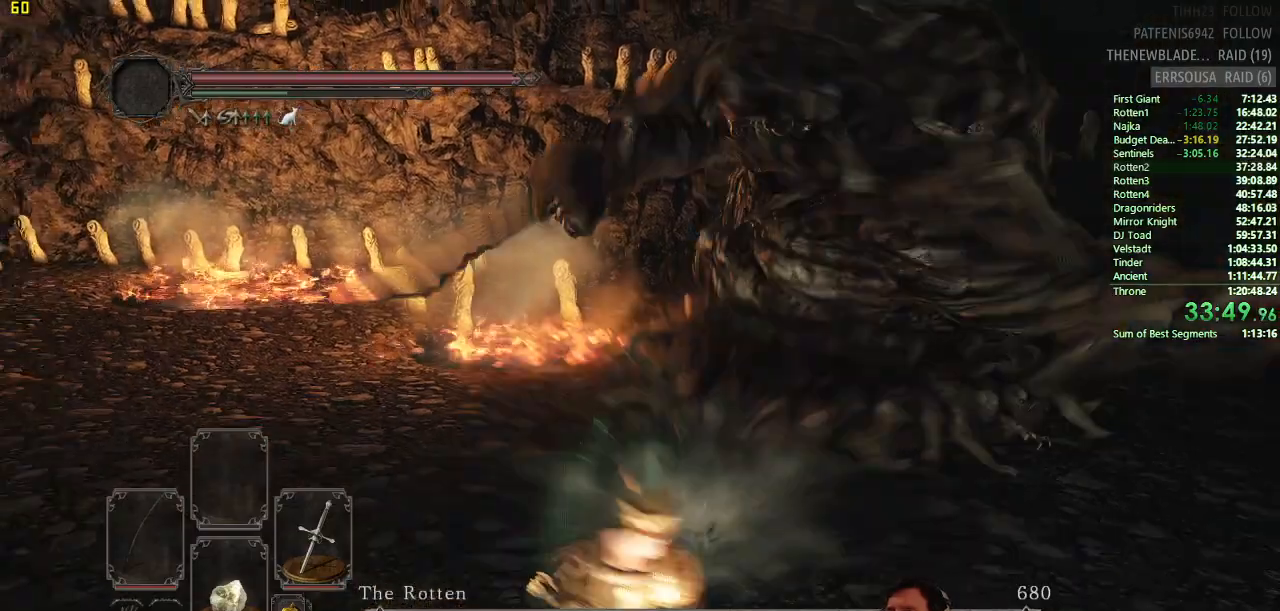
{"buttons": [], "left_stick": "up", "right_stick": "center", "button_events": [[434, "CIRCLE", "up"]]}
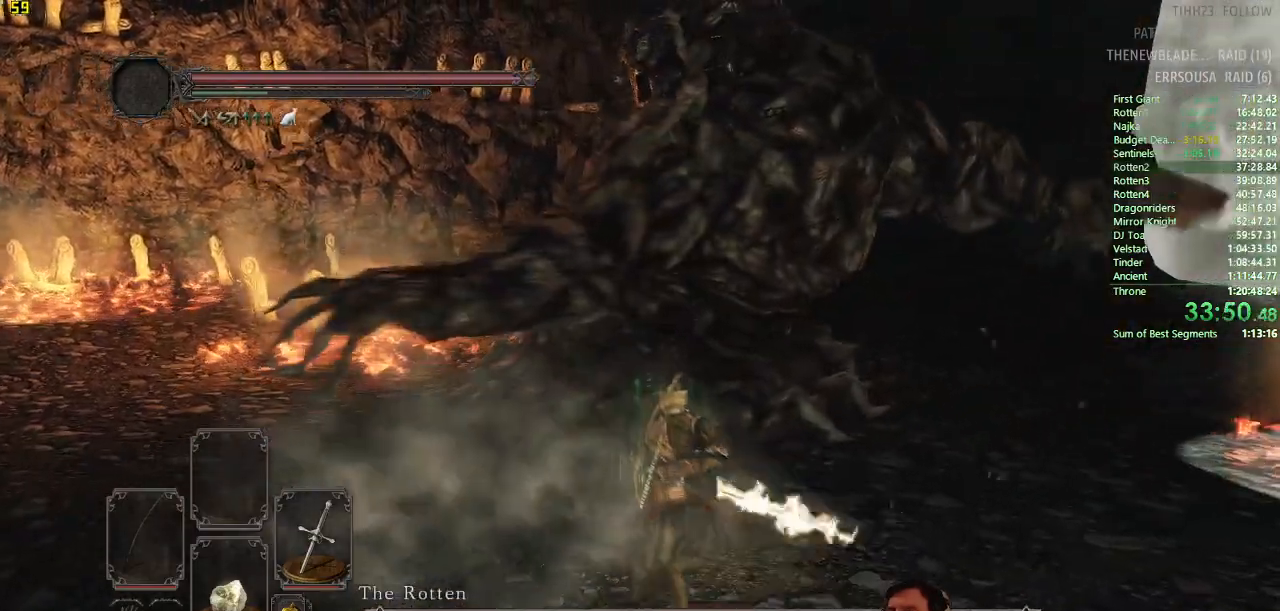
{"buttons": [], "left_stick": "up", "right_stick": "center", "button_events": []}